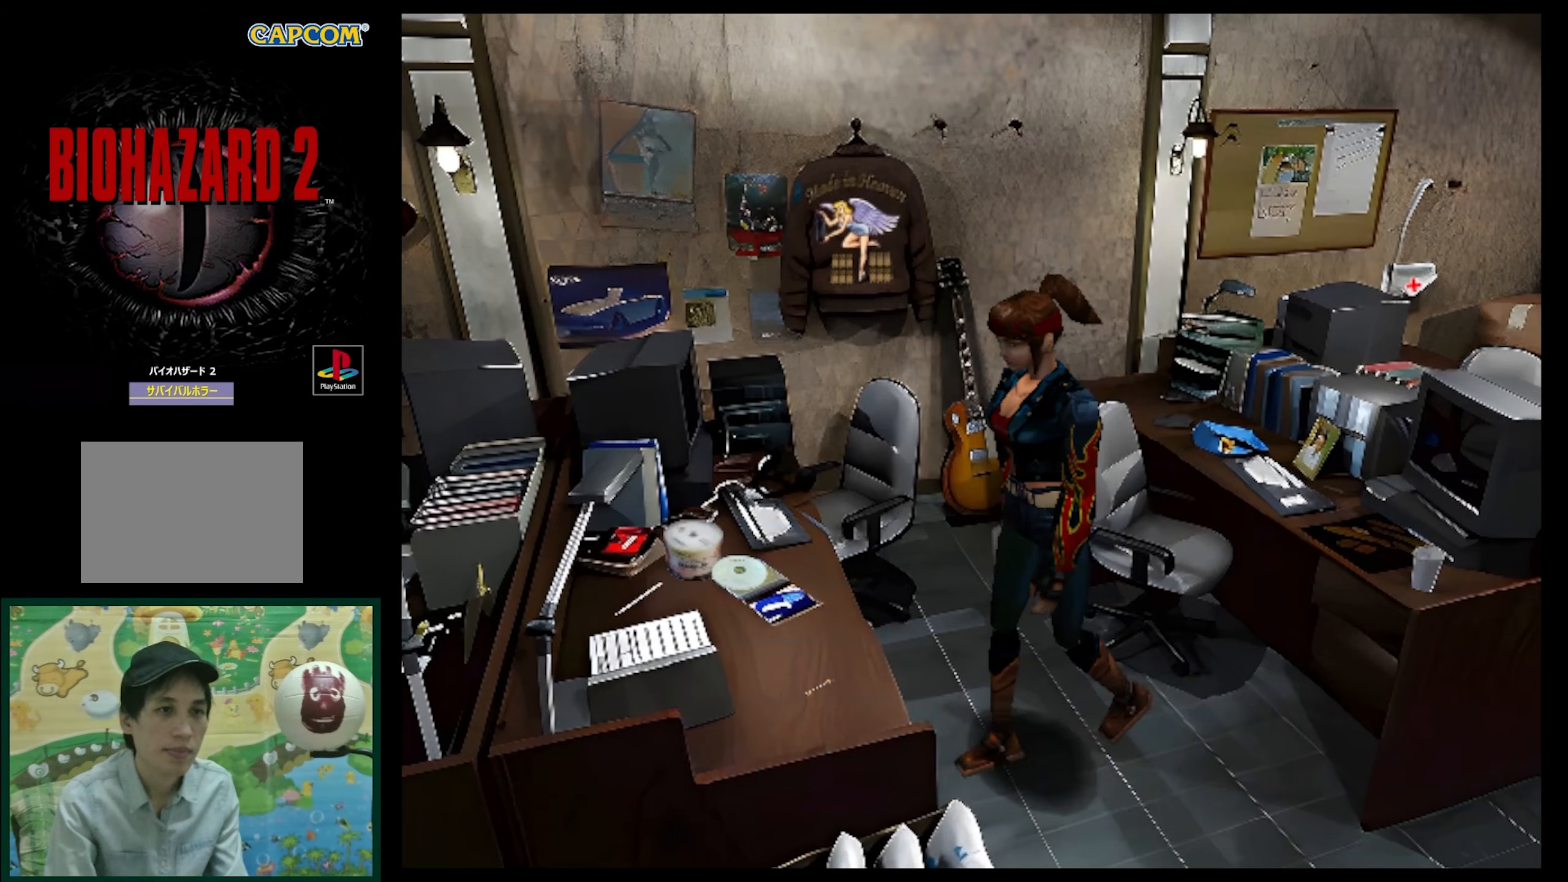
Gameplay with a controller (PlayStation layout); each line is a JSON object with the inputs held at the frame after it. "events" lists button and stick changes between this image and that frame as [ms after this image, input, new state], when the widget could be followed in between. Not read: L3 R3.
{"buttons": [], "events": [[83, "CROSS", "up"], [267, "CROSS", "down"], [350, "DPAD_UP", "up"], [383, "CROSS", "up"]]}
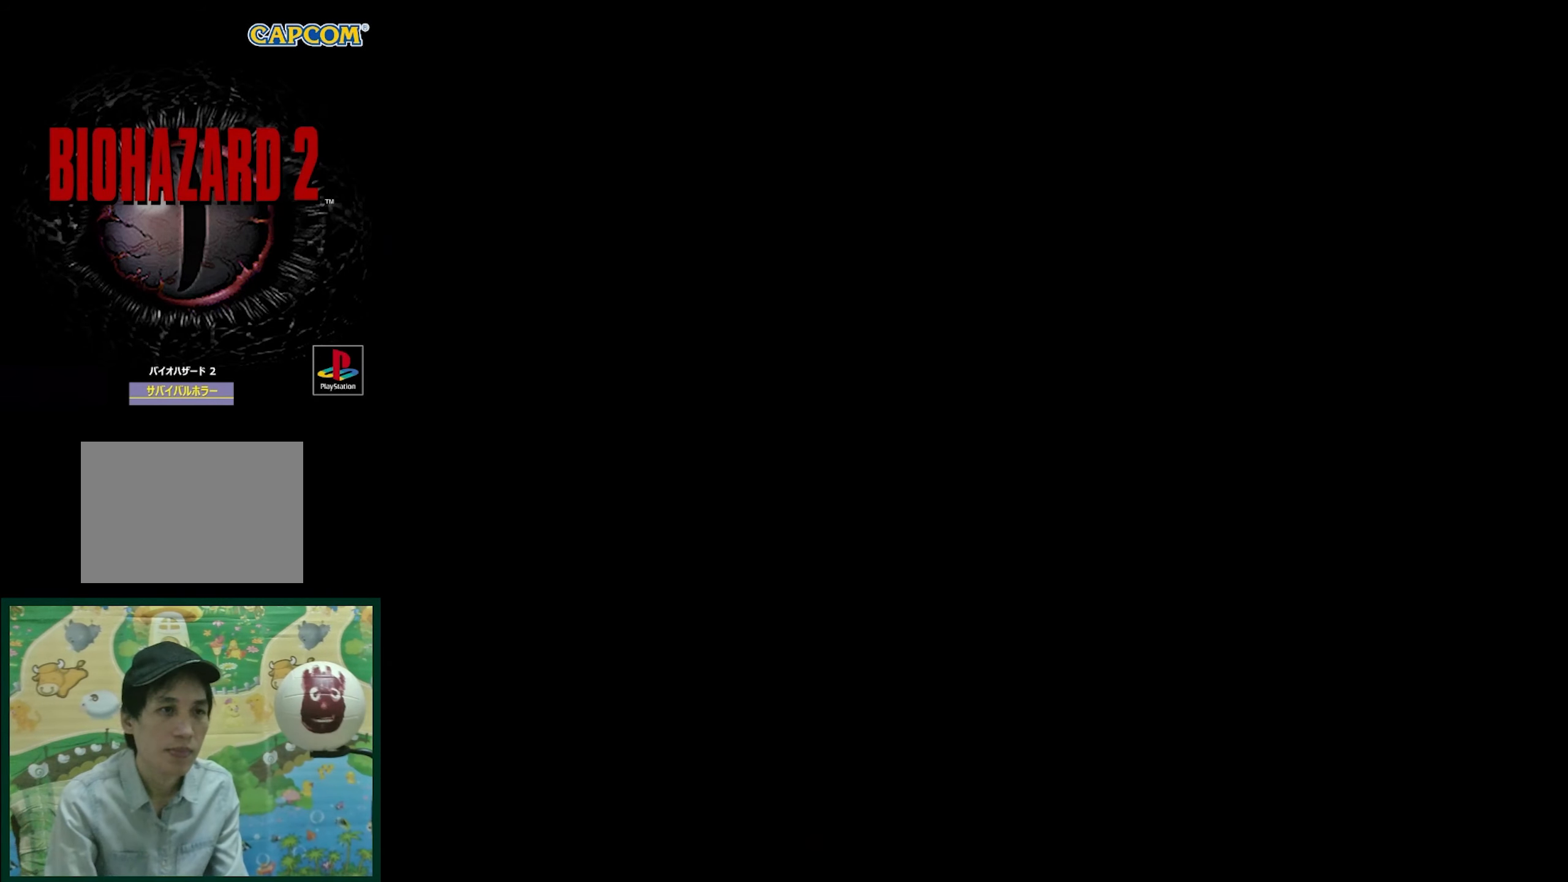
{"buttons": ["CROSS"], "events": [[333, "CROSS", "down"]]}
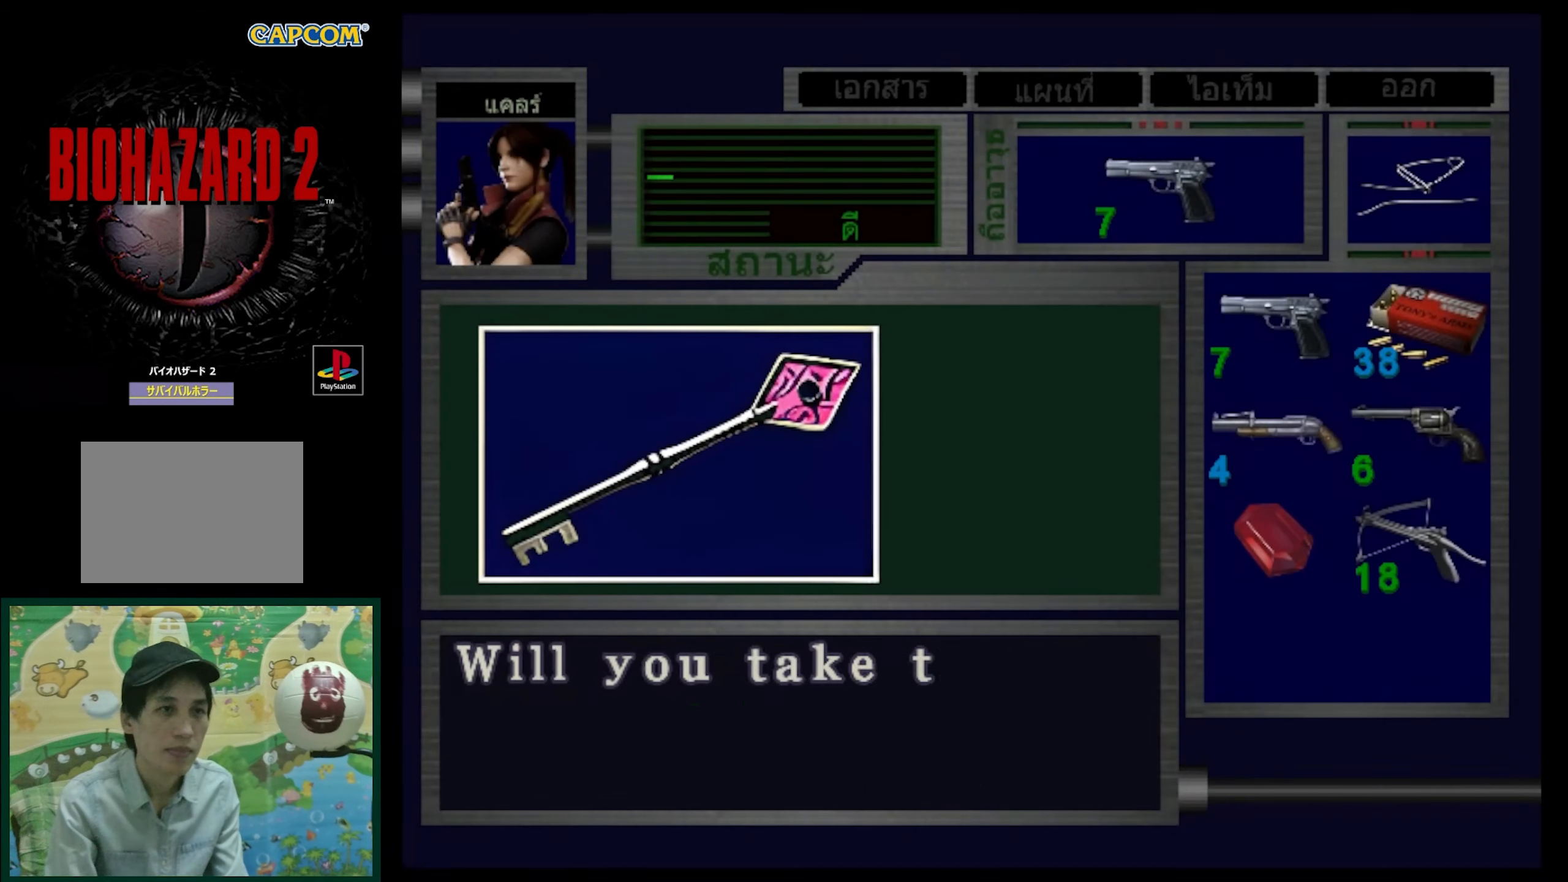
{"buttons": [], "events": [[283, "CROSS", "up"]]}
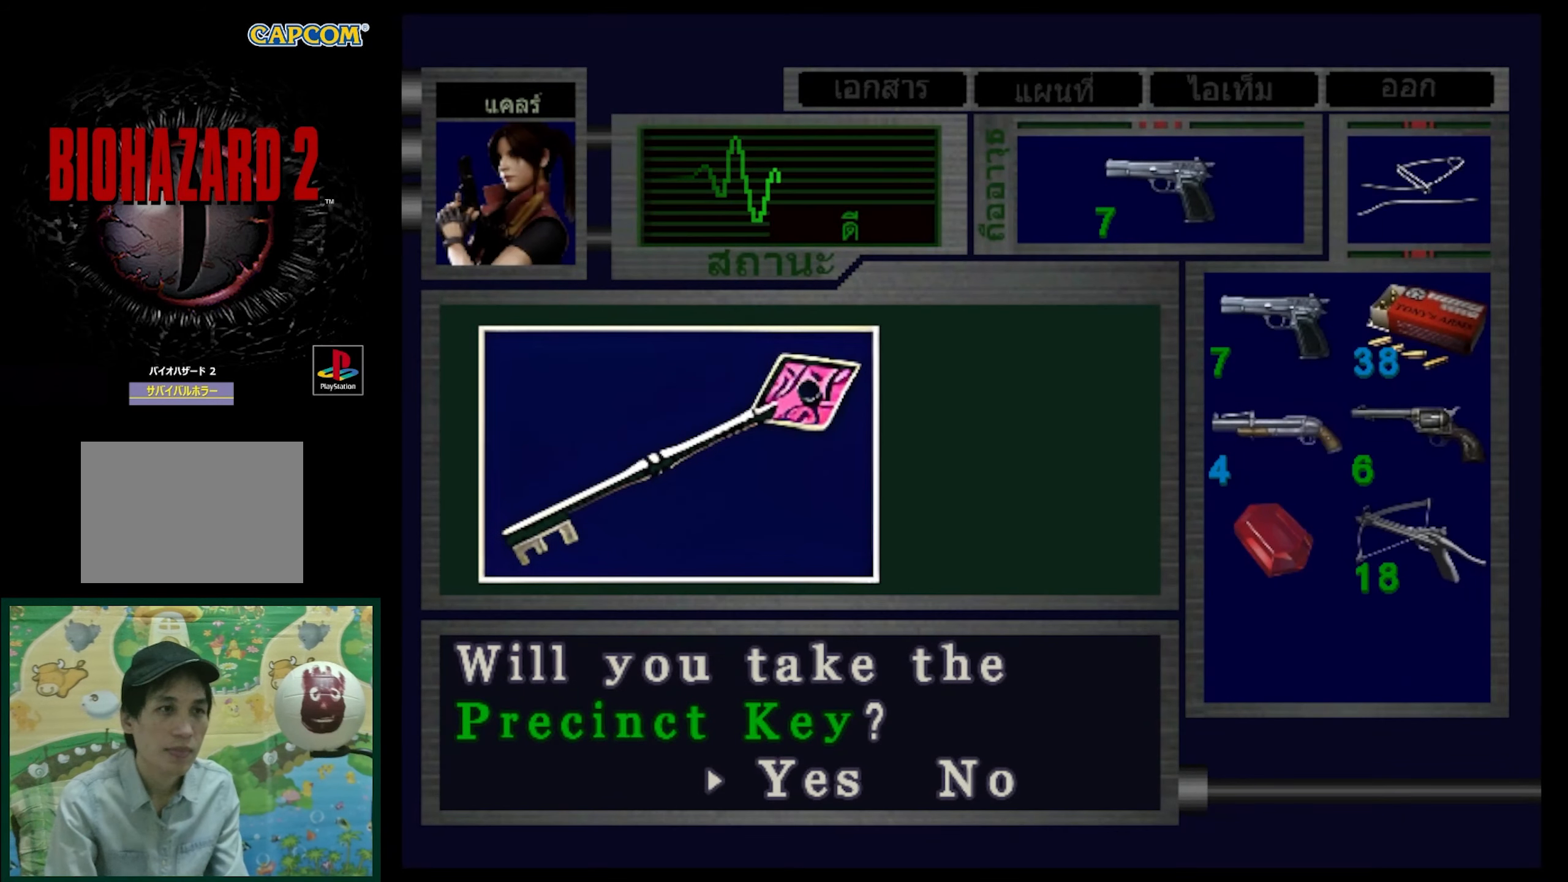
{"buttons": ["CROSS"], "events": [[333, "CROSS", "down"]]}
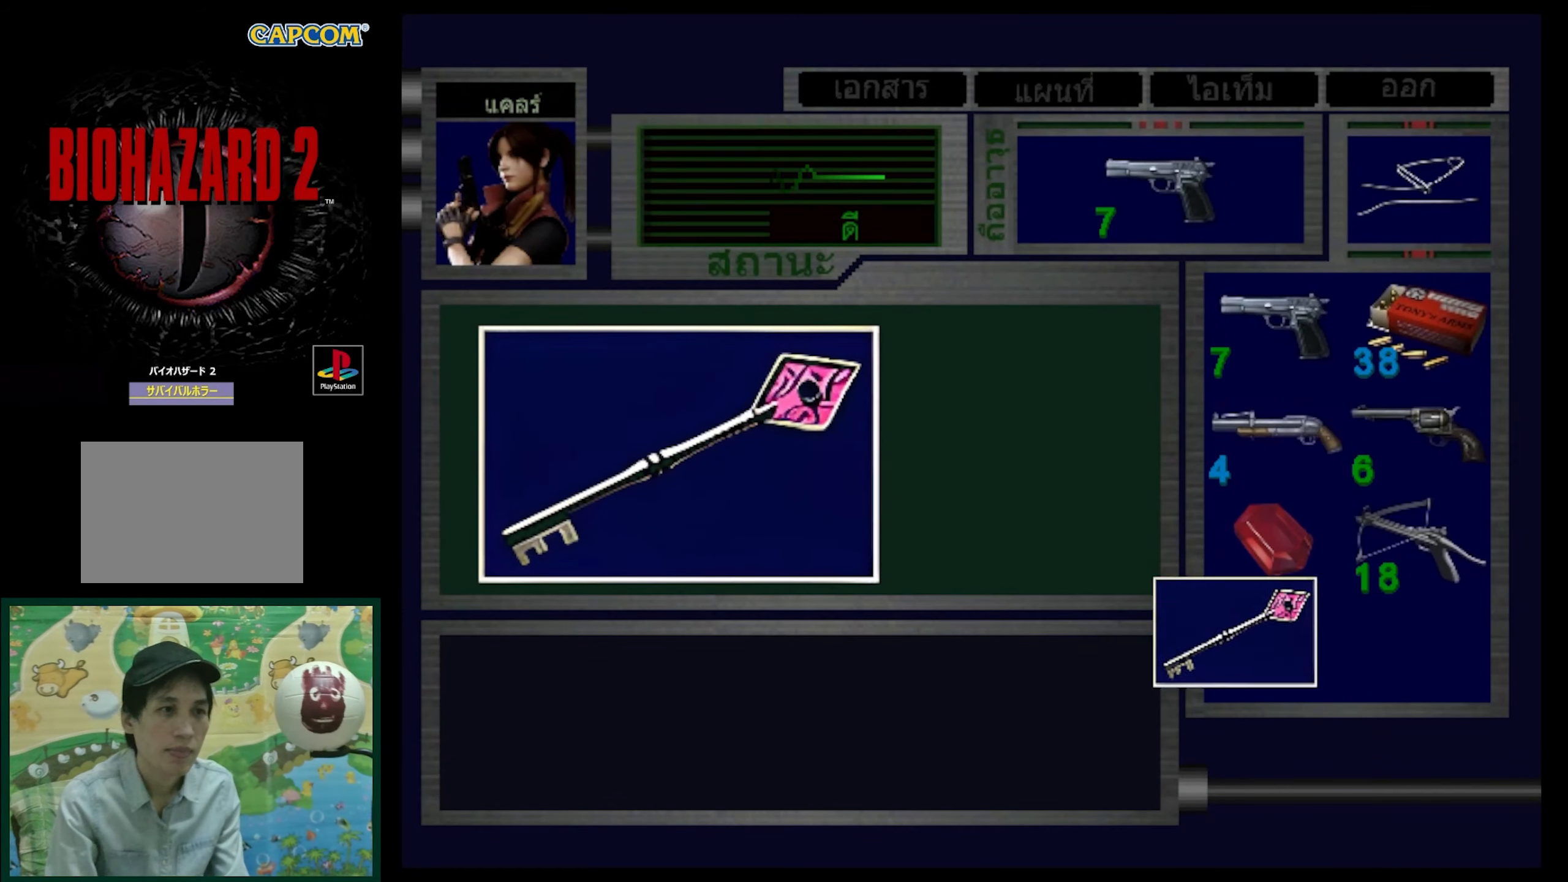
{"buttons": [], "events": [[483, "CROSS", "up"]]}
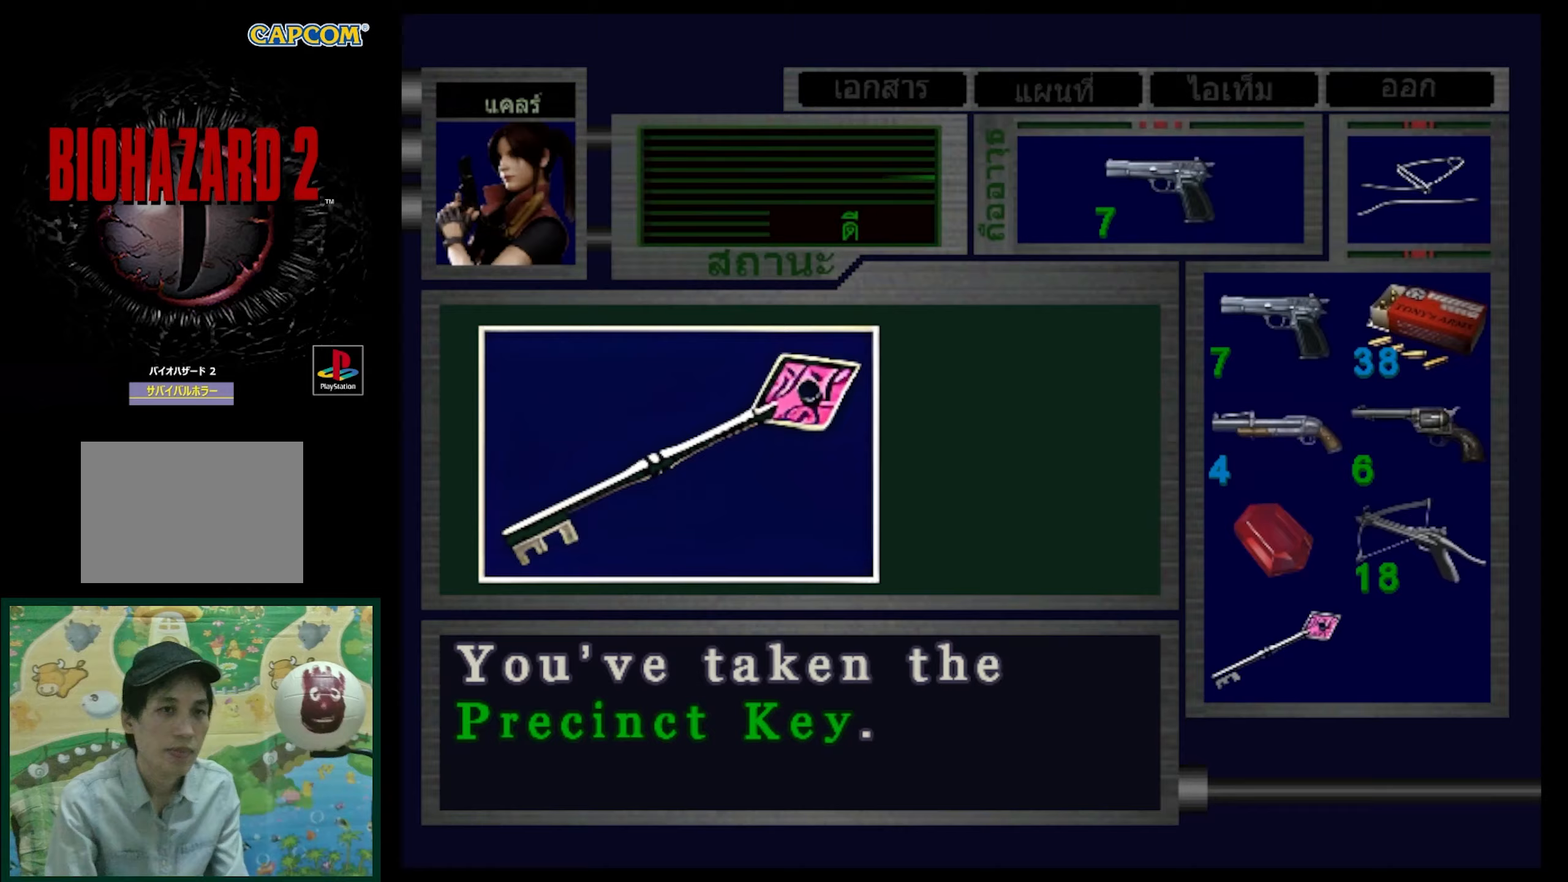
{"buttons": [], "events": [[100, "CROSS", "down"], [233, "CROSS", "up"]]}
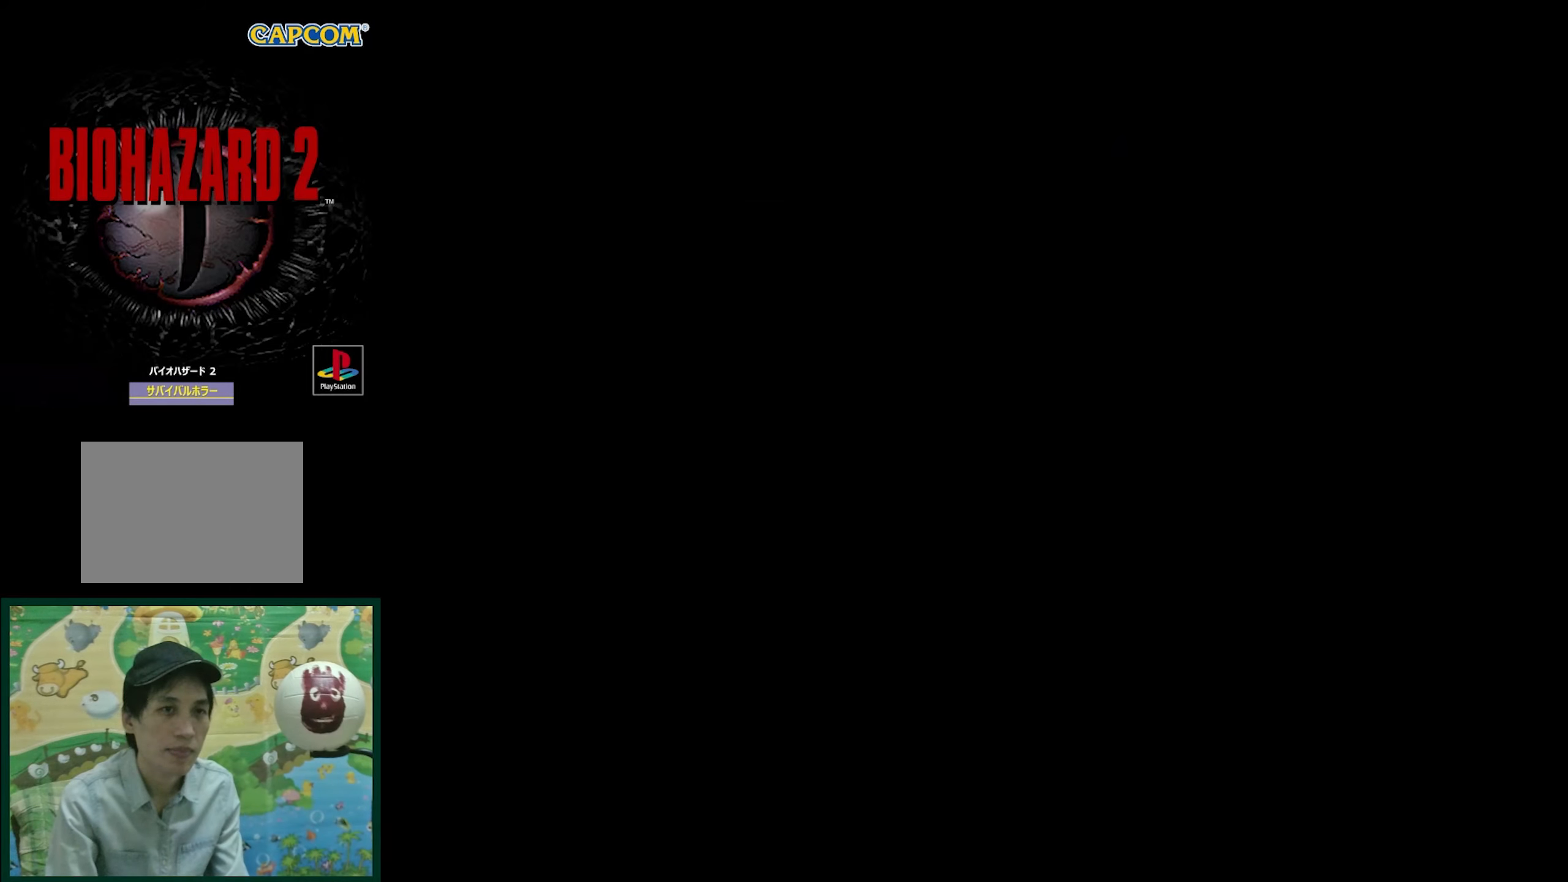
{"buttons": ["DPAD_UP", "DPAD_LEFT"], "events": [[183, "DPAD_LEFT", "down"], [183, "DPAD_UP", "down"]]}
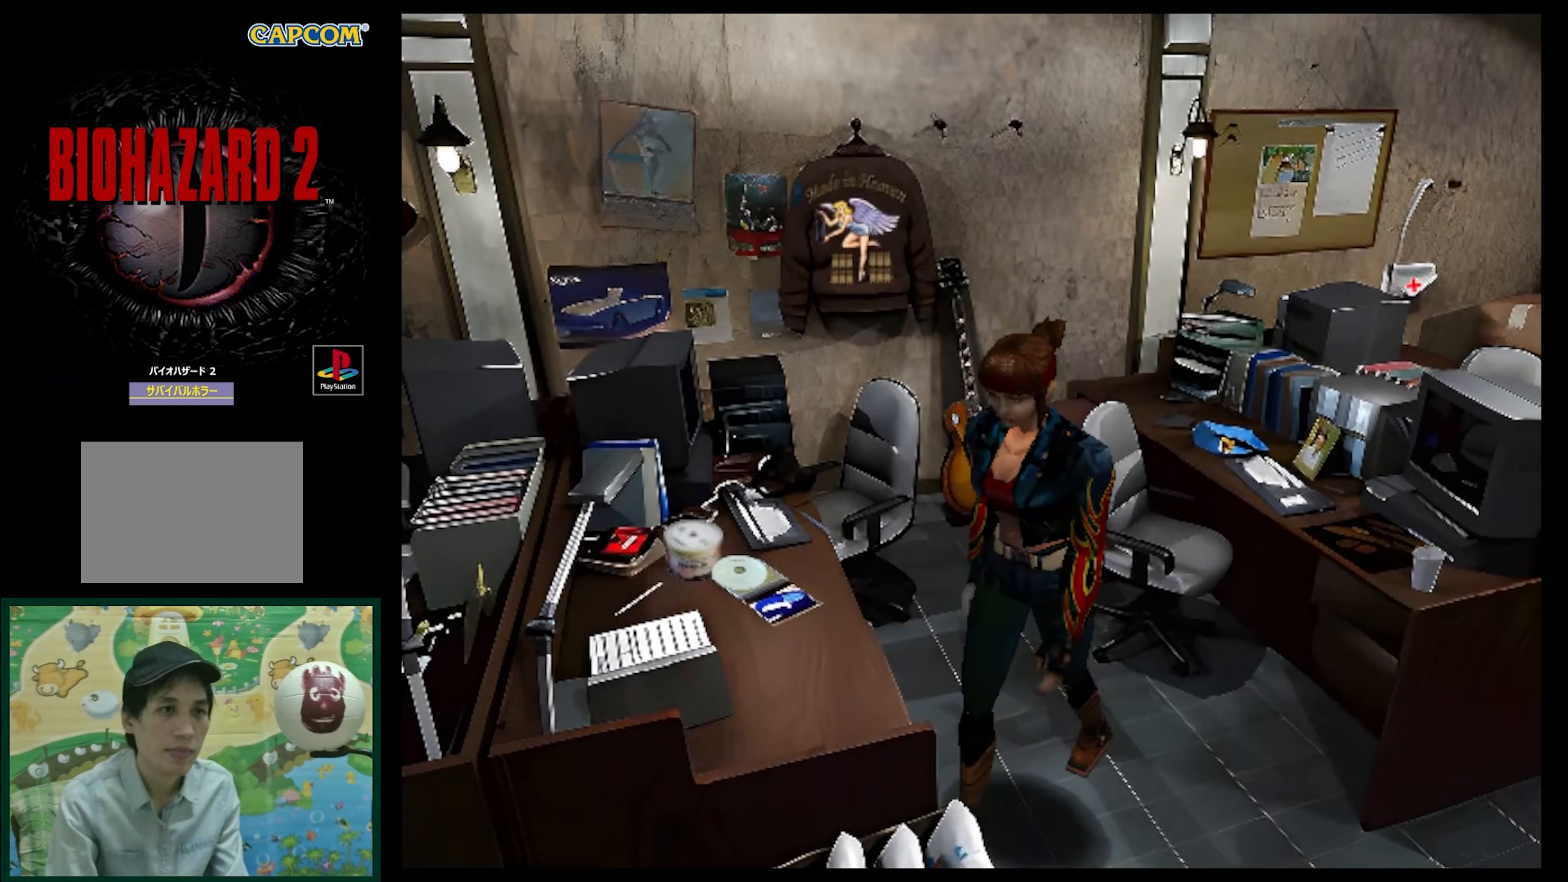
{"buttons": ["SQUARE", "DPAD_UP"], "events": [[17, "SQUARE", "down"], [167, "DPAD_LEFT", "up"]]}
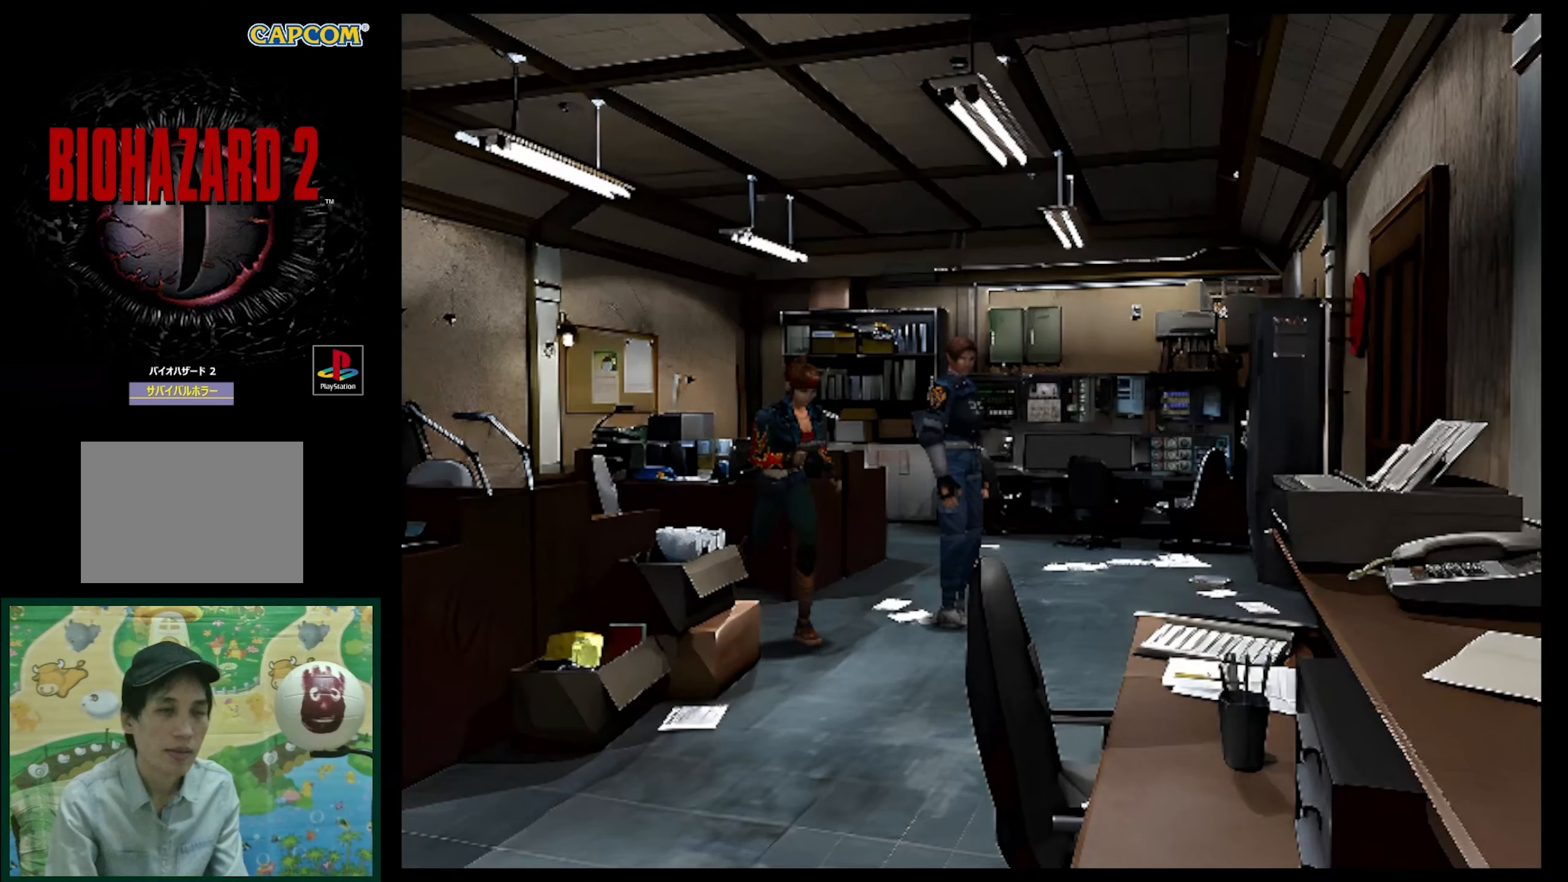
{"buttons": ["SQUARE", "DPAD_UP", "DPAD_RIGHT"], "events": [[300, "DPAD_RIGHT", "down"]]}
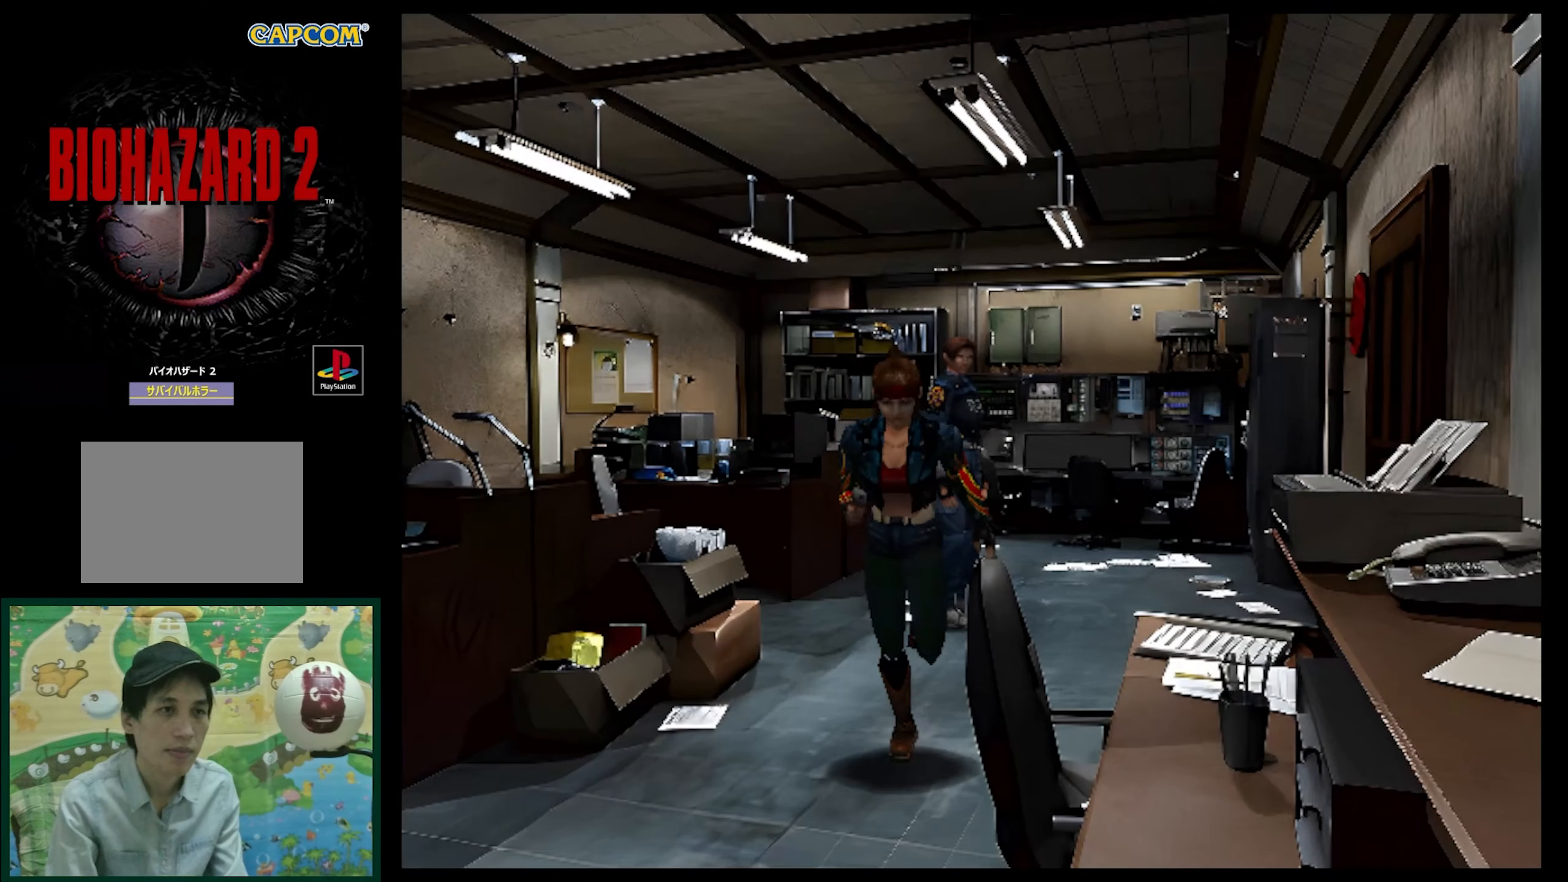
{"buttons": [], "events": [[167, "DPAD_RIGHT", "up"], [417, "DPAD_UP", "up"], [467, "SQUARE", "up"]]}
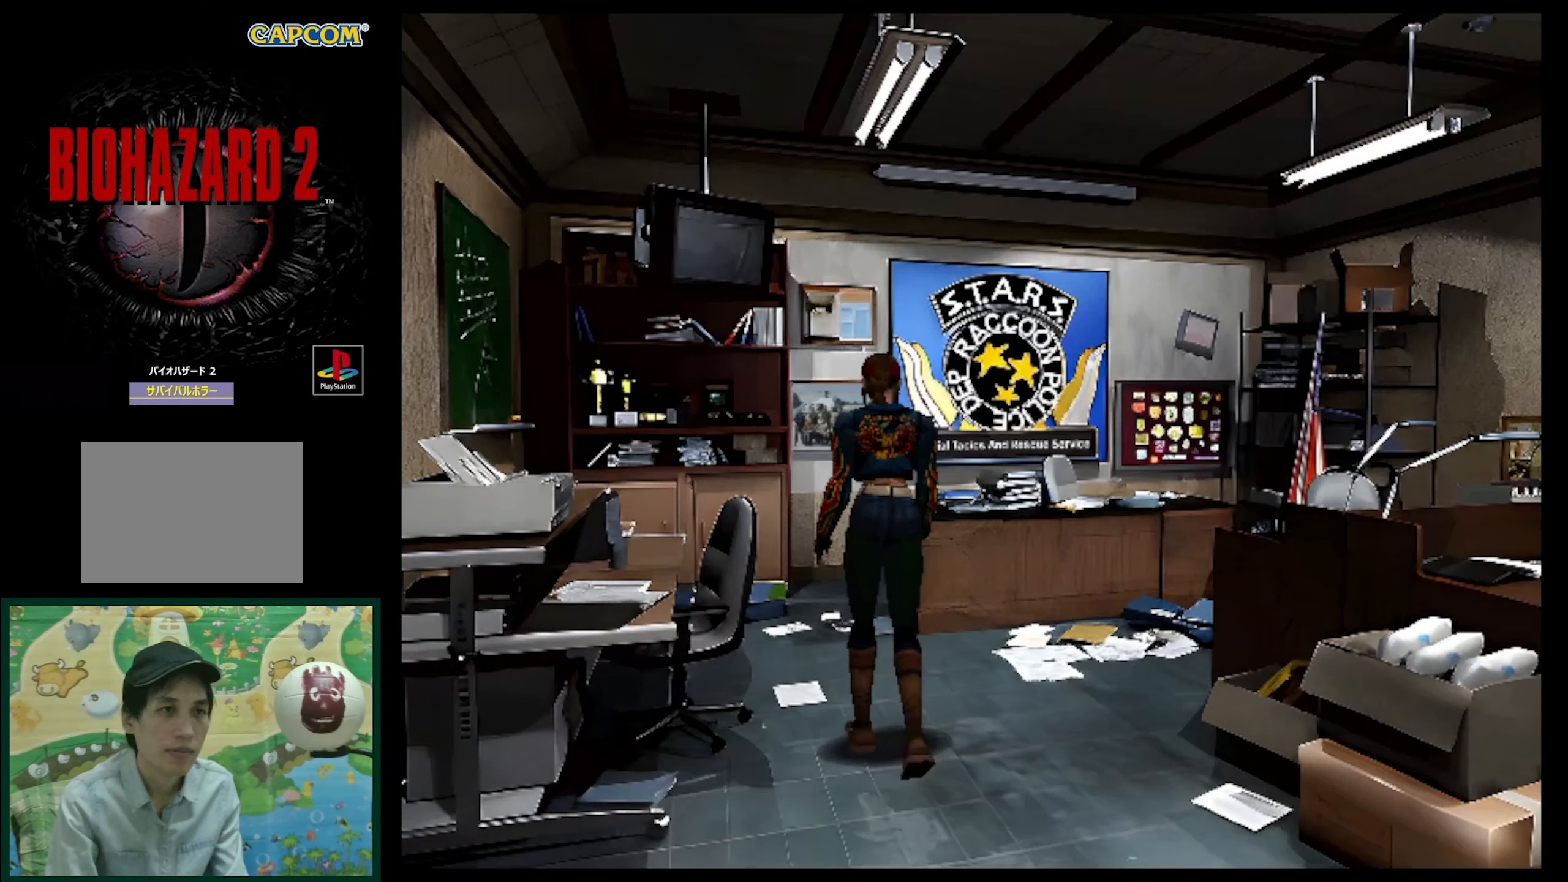
{"buttons": ["DPAD_RIGHT"], "events": [[383, "DPAD_RIGHT", "down"]]}
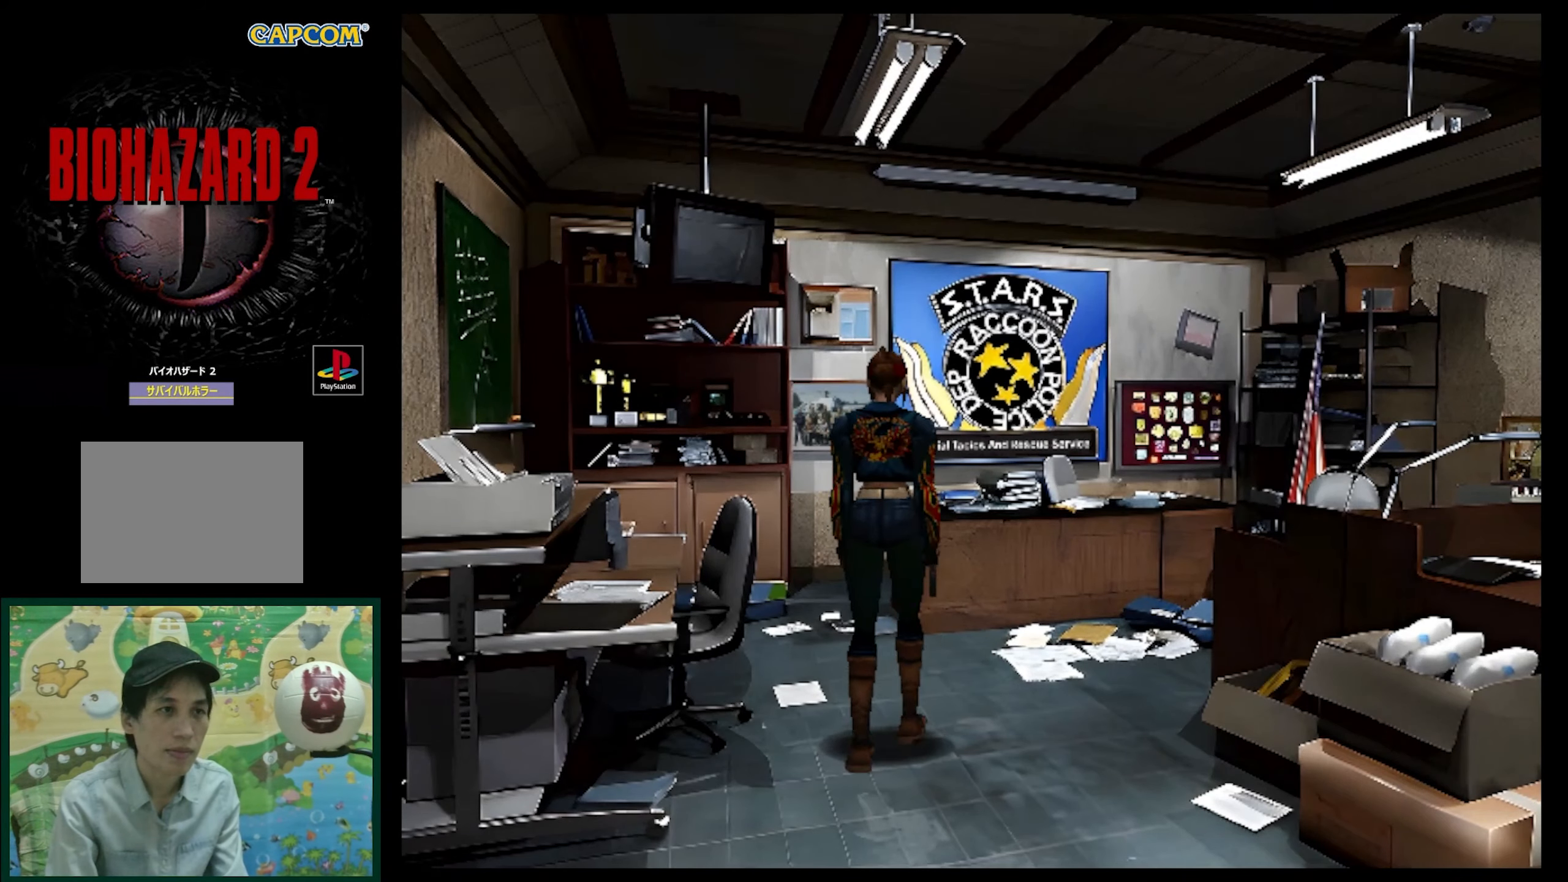
{"buttons": ["SQUARE", "DPAD_UP"], "events": [[117, "DPAD_UP", "down"], [167, "SQUARE", "down"], [250, "DPAD_RIGHT", "up"]]}
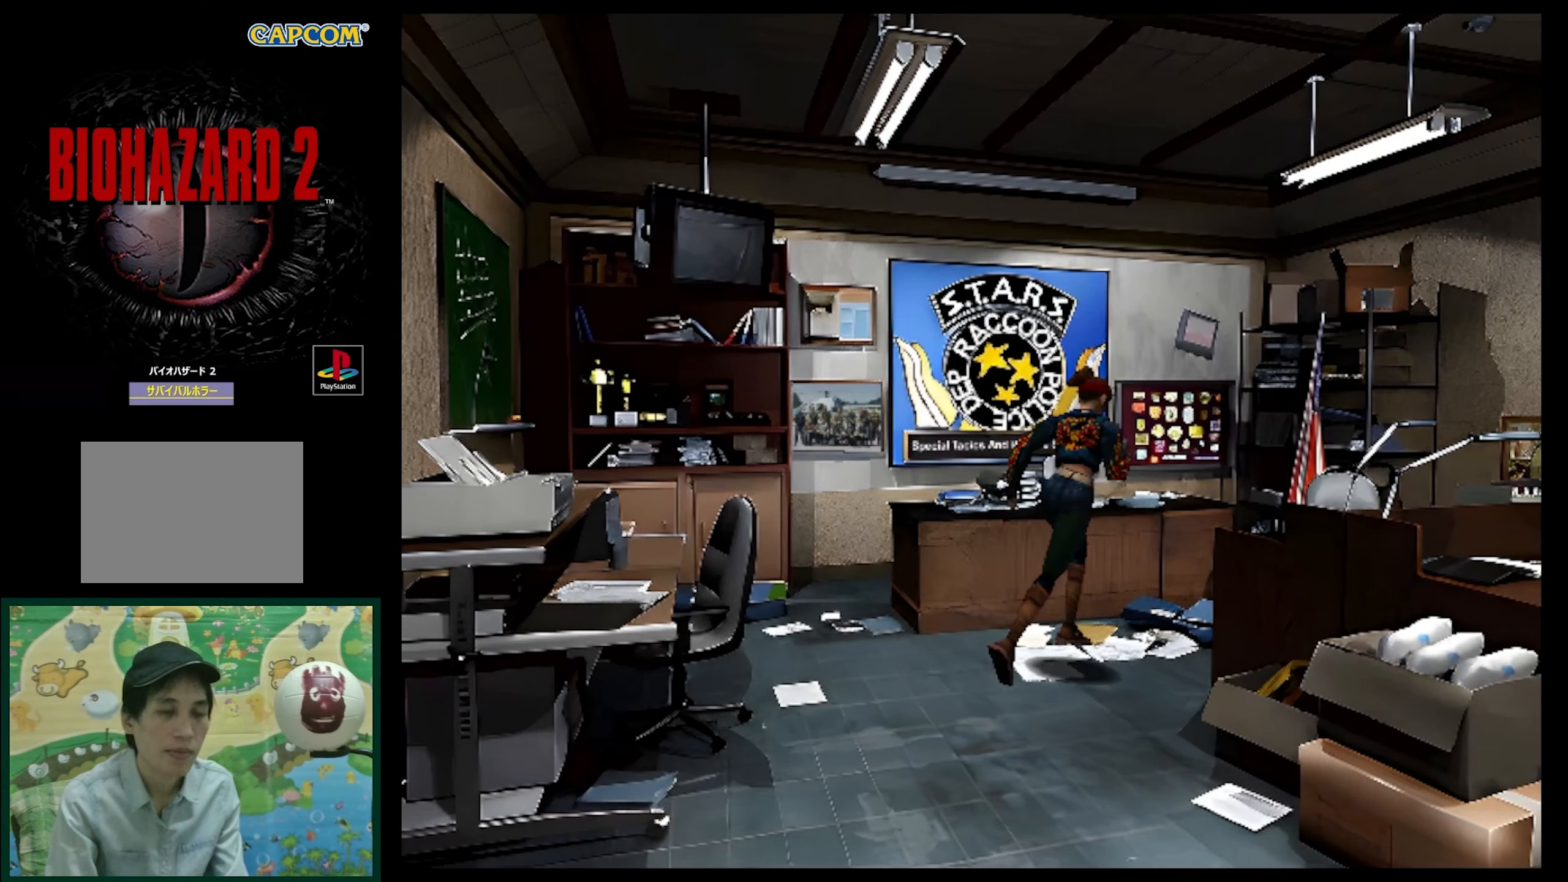
{"buttons": ["DPAD_UP"], "events": [[433, "SQUARE", "up"]]}
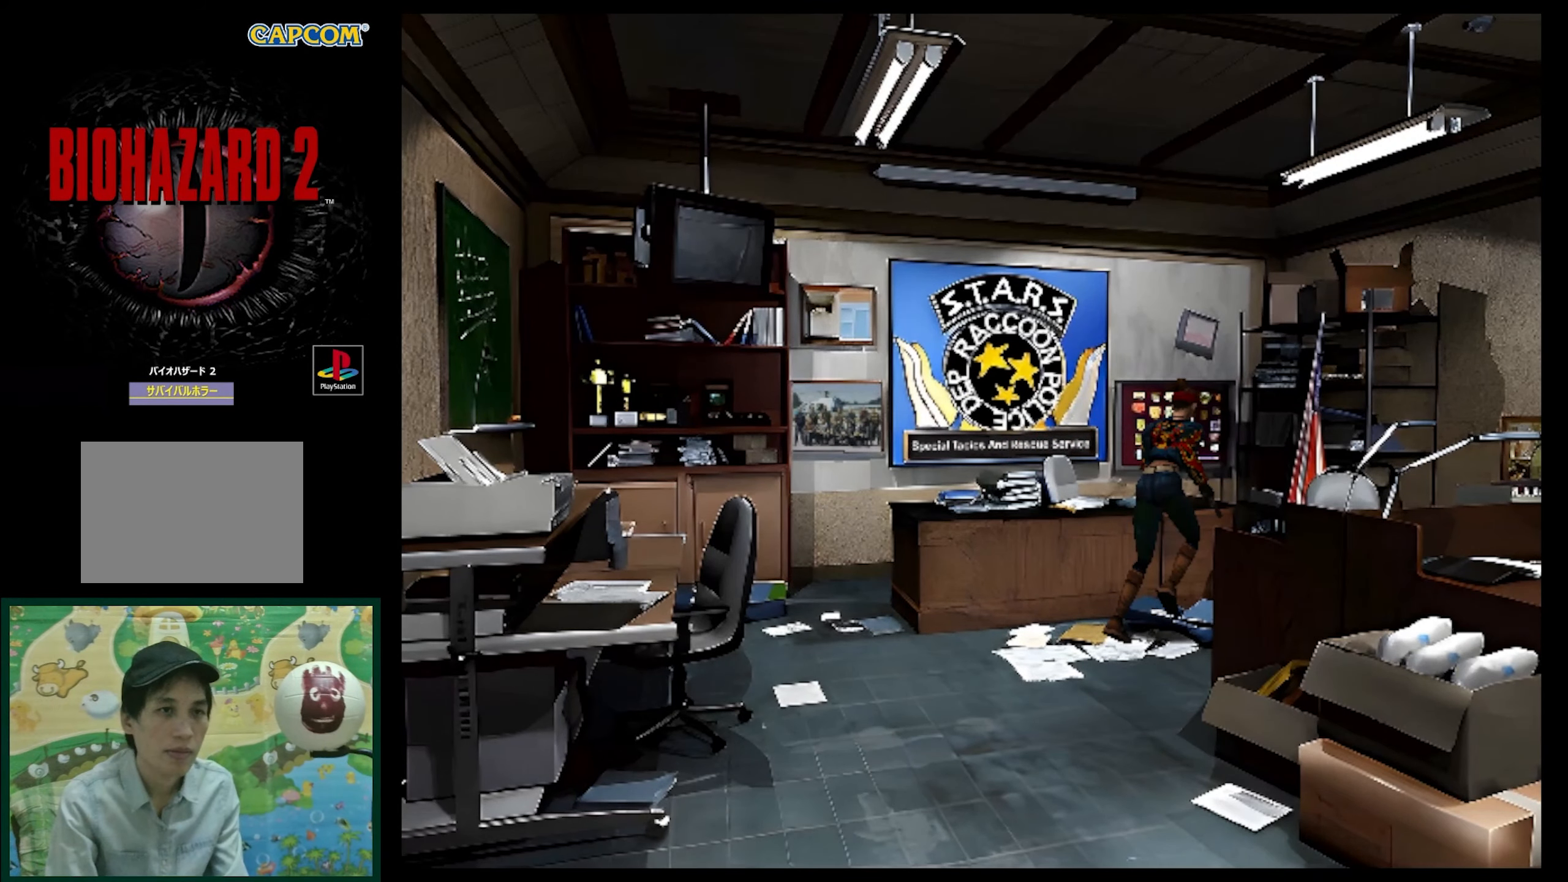
{"buttons": ["DPAD_RIGHT"], "events": [[17, "DPAD_UP", "up"], [50, "DPAD_RIGHT", "down"]]}
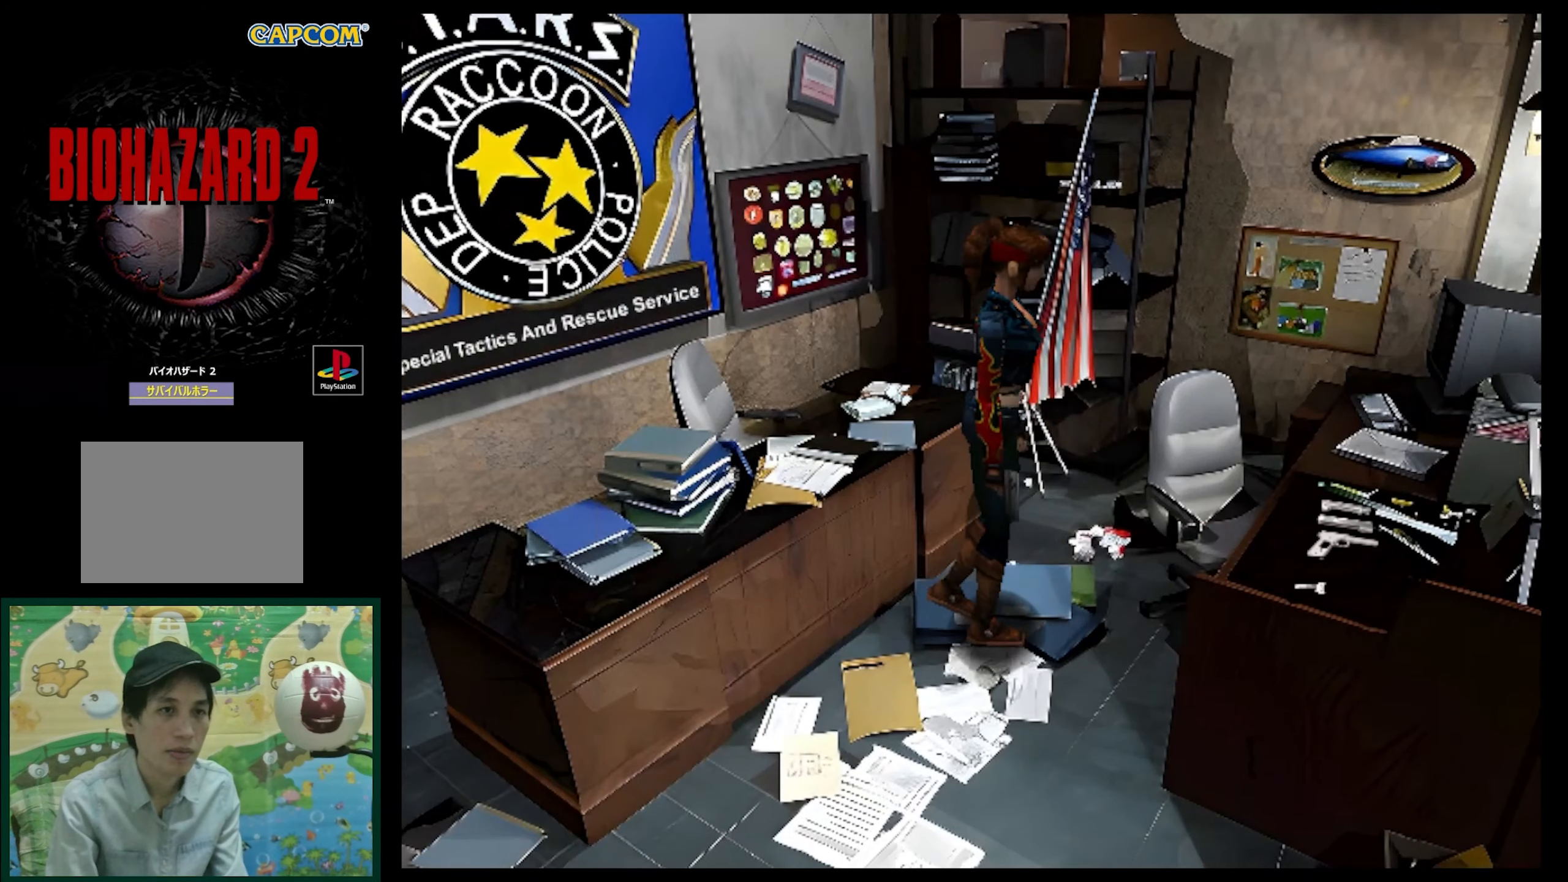
{"buttons": ["DPAD_UP"], "events": [[33, "DPAD_RIGHT", "up"], [33, "DPAD_UP", "down"], [150, "DPAD_RIGHT", "down"], [283, "SQUARE", "down"], [350, "DPAD_RIGHT", "up"], [417, "SQUARE", "up"]]}
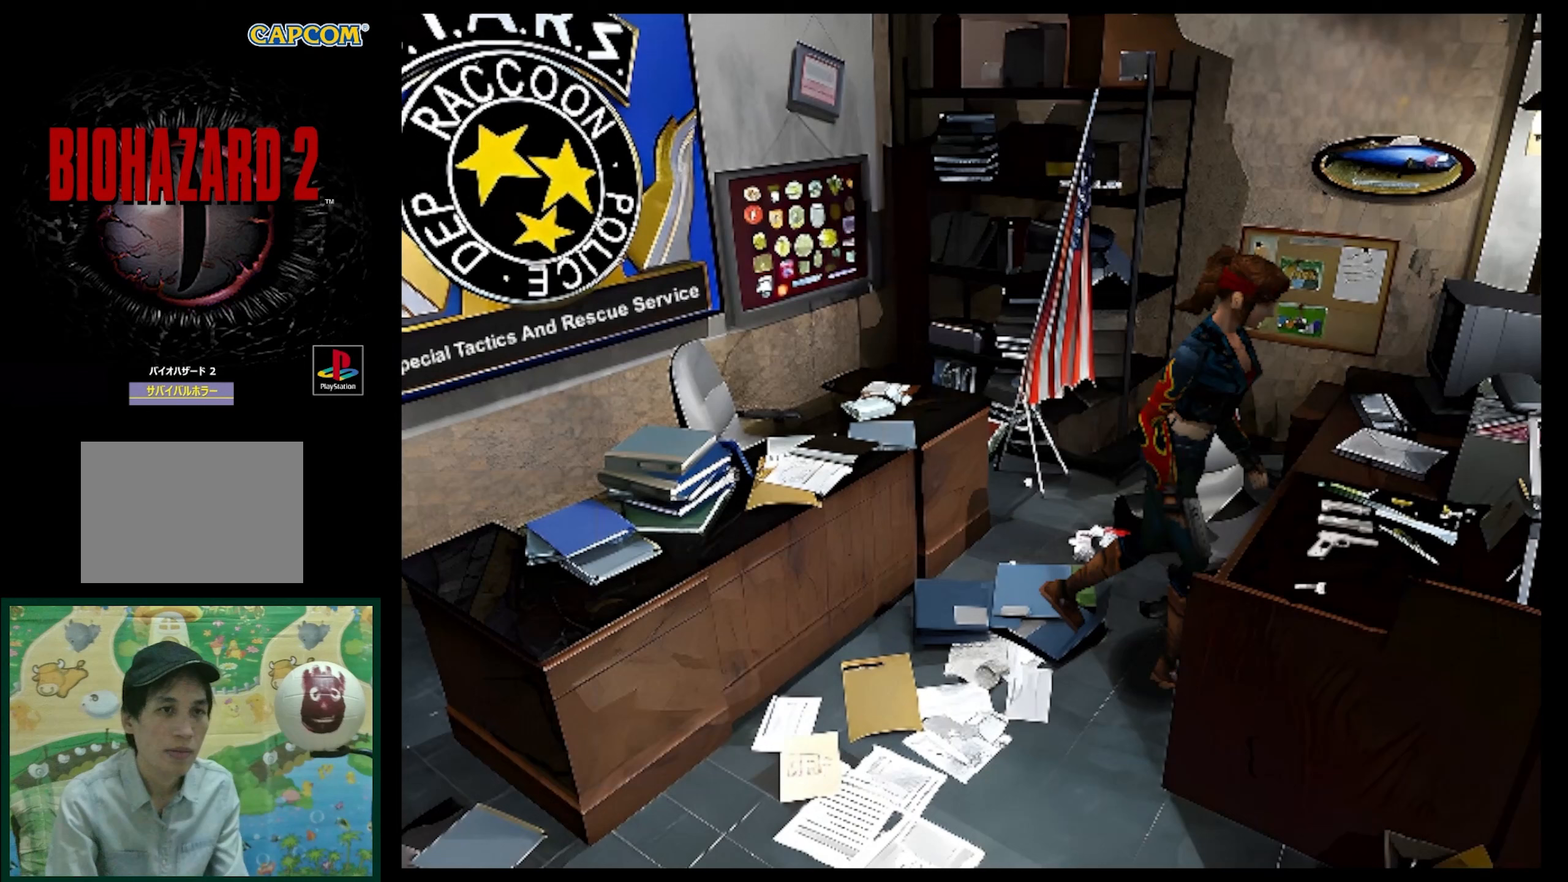
{"buttons": [], "events": [[17, "DPAD_UP", "up"], [100, "CROSS", "down"], [500, "CROSS", "up"]]}
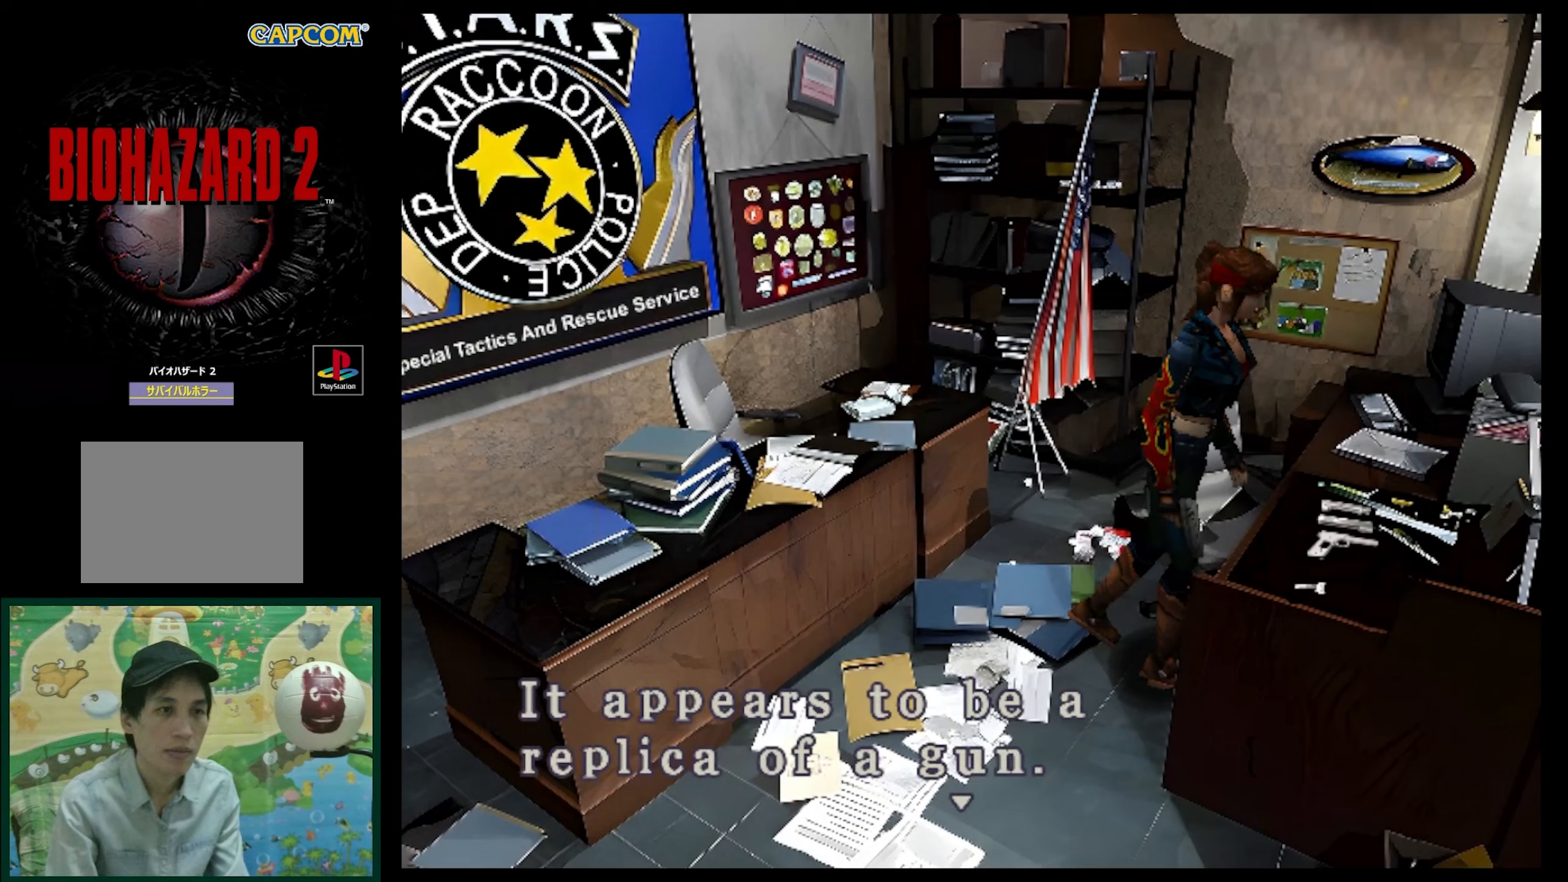
{"buttons": ["CROSS", "DPAD_LEFT"], "events": [[33, "CROSS", "down"], [150, "CROSS", "up"], [233, "CROSS", "down"], [233, "DPAD_LEFT", "down"]]}
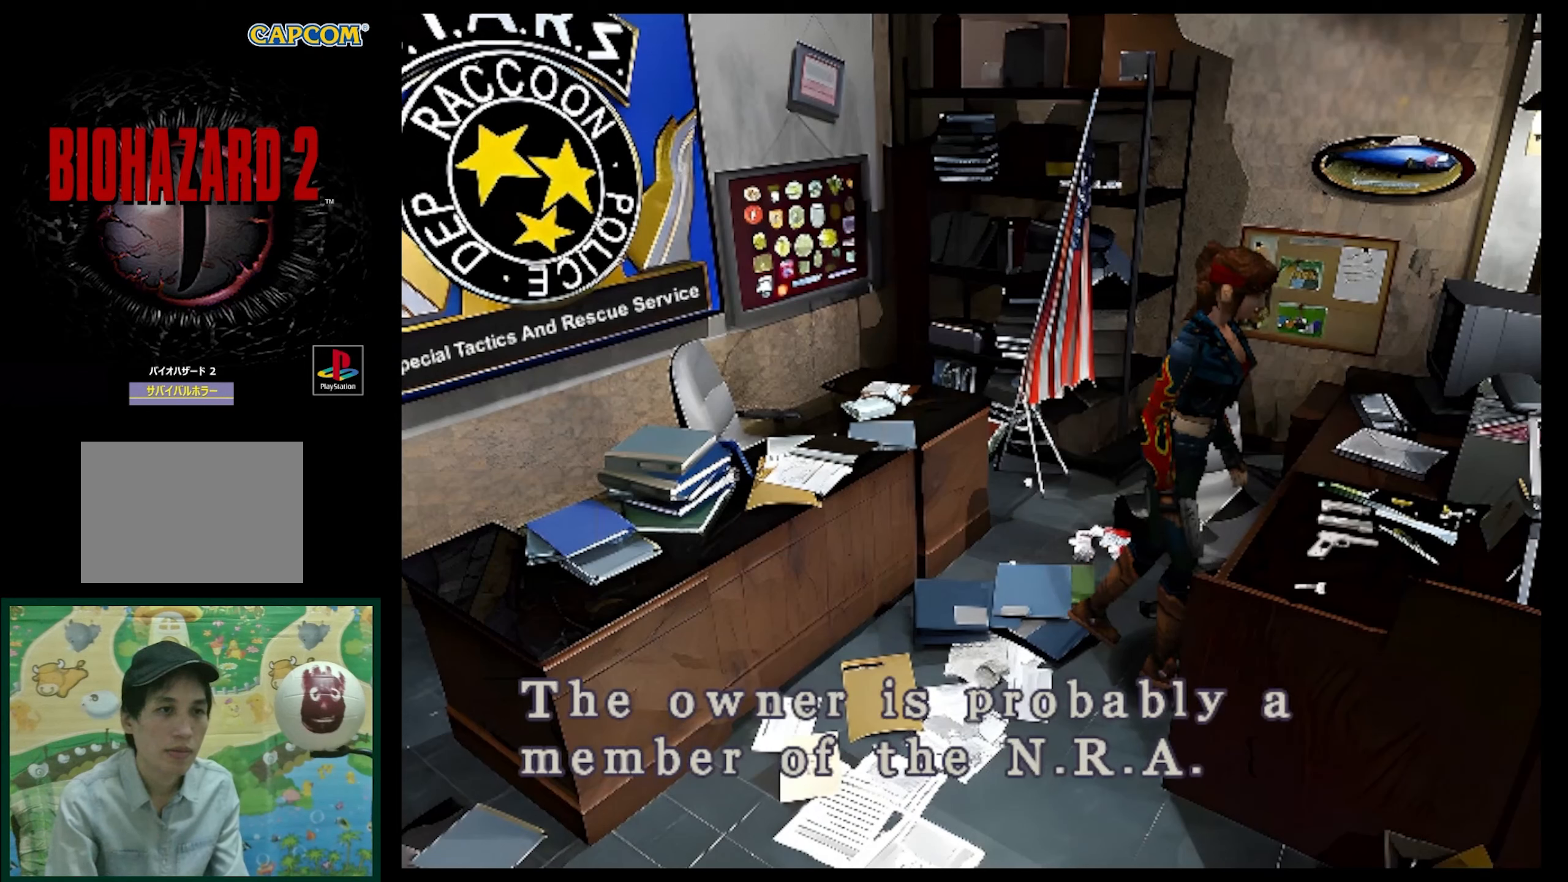
{"buttons": ["DPAD_LEFT"], "events": [[33, "CROSS", "up"], [167, "CROSS", "down"], [333, "CROSS", "up"]]}
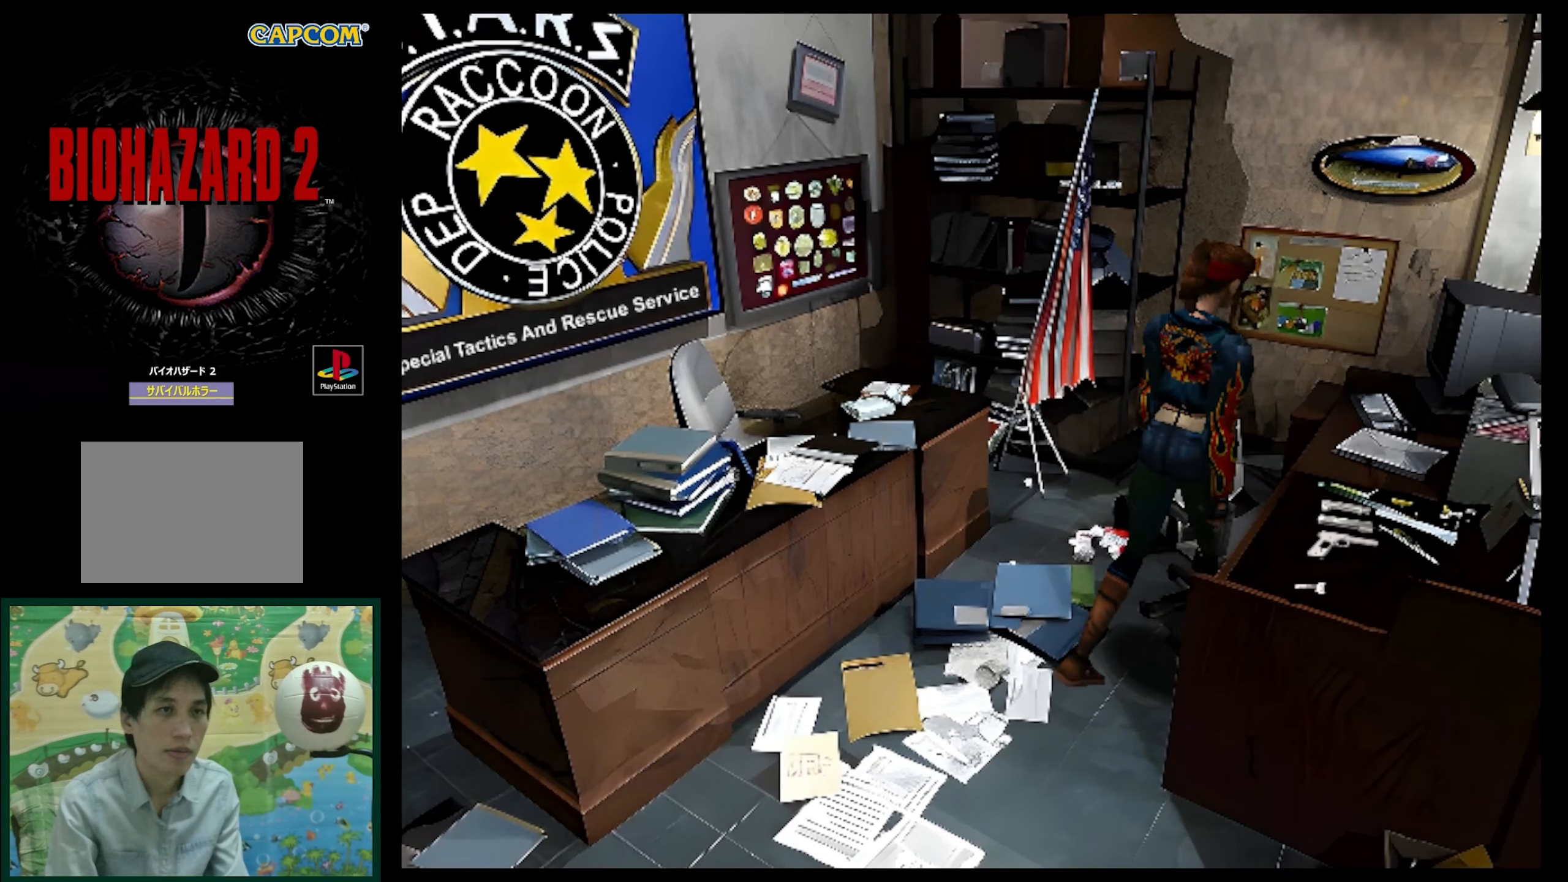
{"buttons": ["SQUARE", "DPAD_UP"], "events": [[33, "DPAD_UP", "down"], [67, "SQUARE", "down"], [500, "DPAD_LEFT", "up"]]}
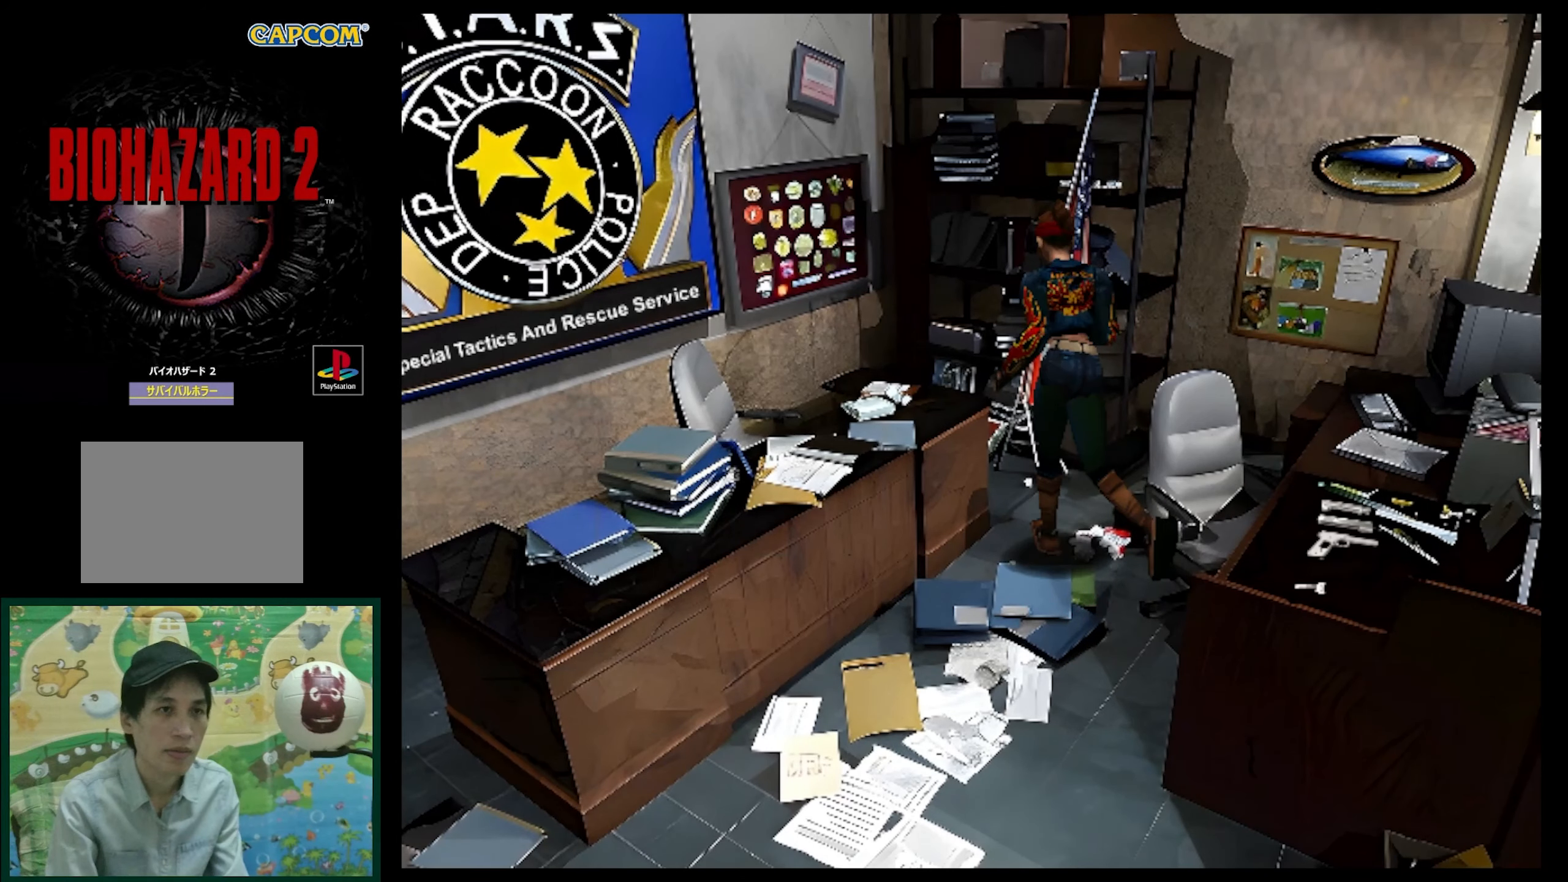
{"buttons": ["SQUARE", "DPAD_UP", "DPAD_LEFT"], "events": [[150, "CROSS", "down"], [250, "CROSS", "up"], [317, "DPAD_LEFT", "down"], [367, "CROSS", "down"], [450, "CROSS", "up"]]}
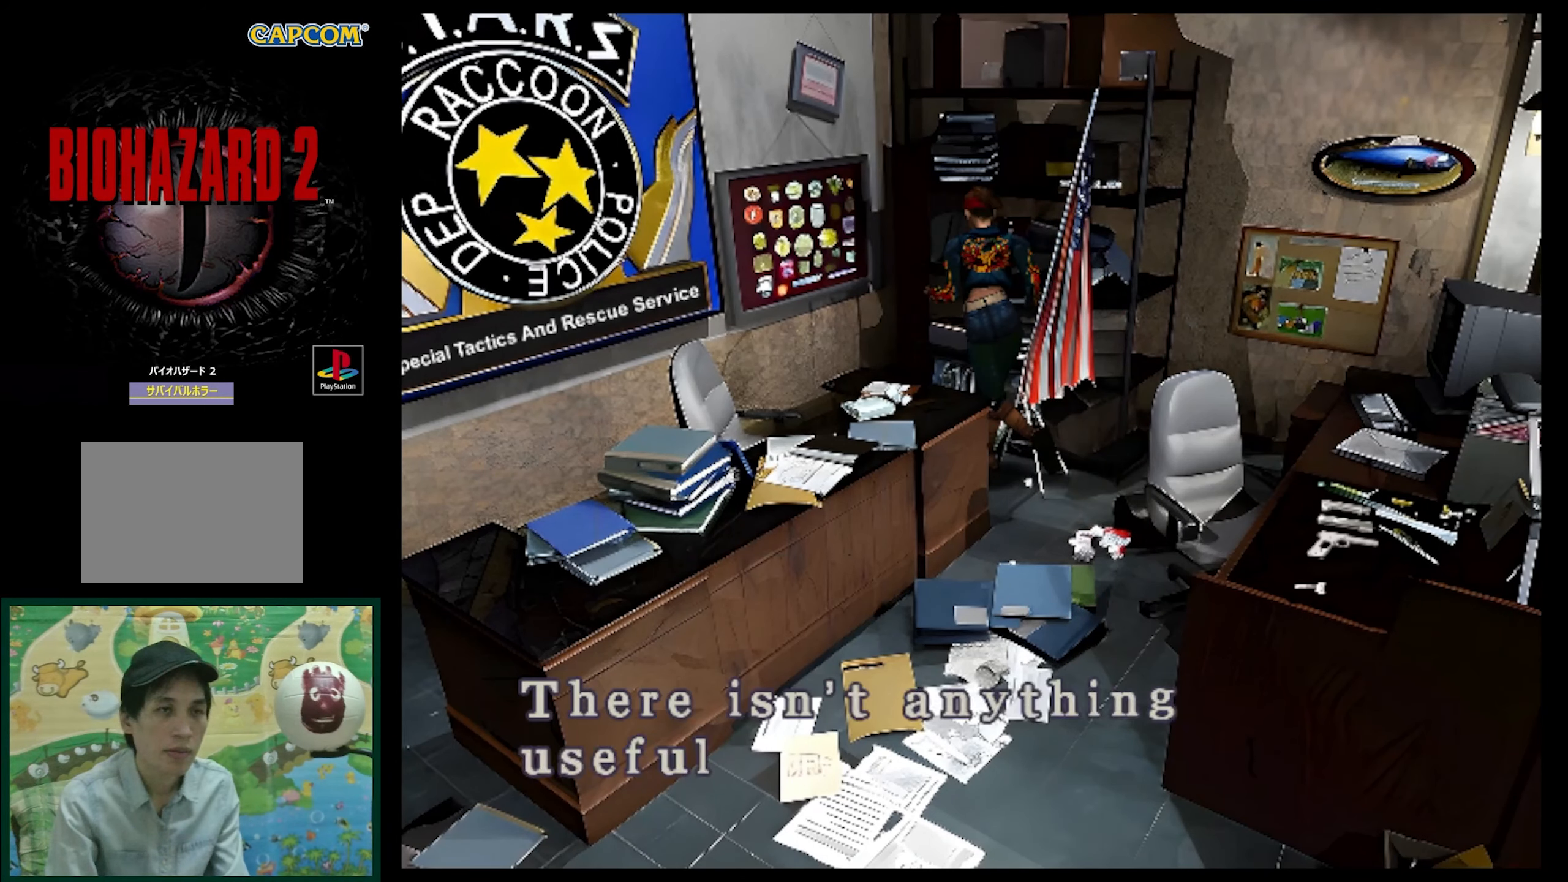
{"buttons": ["CROSS", "DPAD_UP"], "events": [[67, "CROSS", "down"], [67, "DPAD_LEFT", "up"], [150, "CROSS", "up"], [283, "DPAD_UP", "up"], [417, "SQUARE", "up"], [433, "DPAD_UP", "down"], [467, "SQUARE", "down"], [483, "CROSS", "down"], [483, "SQUARE", "up"]]}
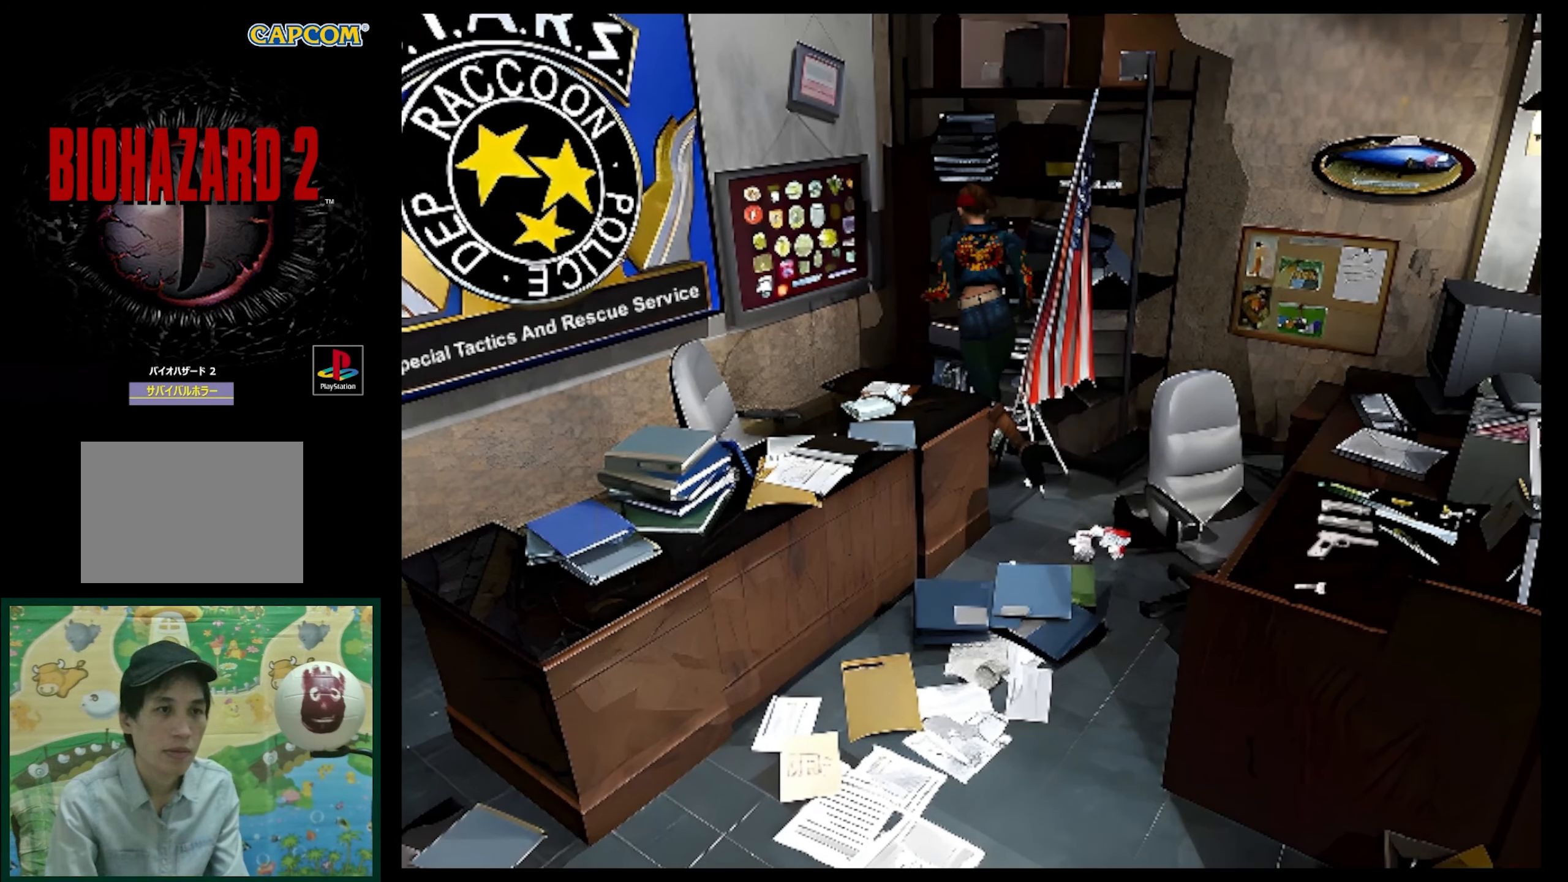
{"buttons": ["SQUARE", "DPAD_UP", "DPAD_LEFT"], "events": [[100, "CROSS", "up"], [100, "SQUARE", "down"], [300, "DPAD_LEFT", "down"], [350, "CROSS", "down"], [467, "CROSS", "up"]]}
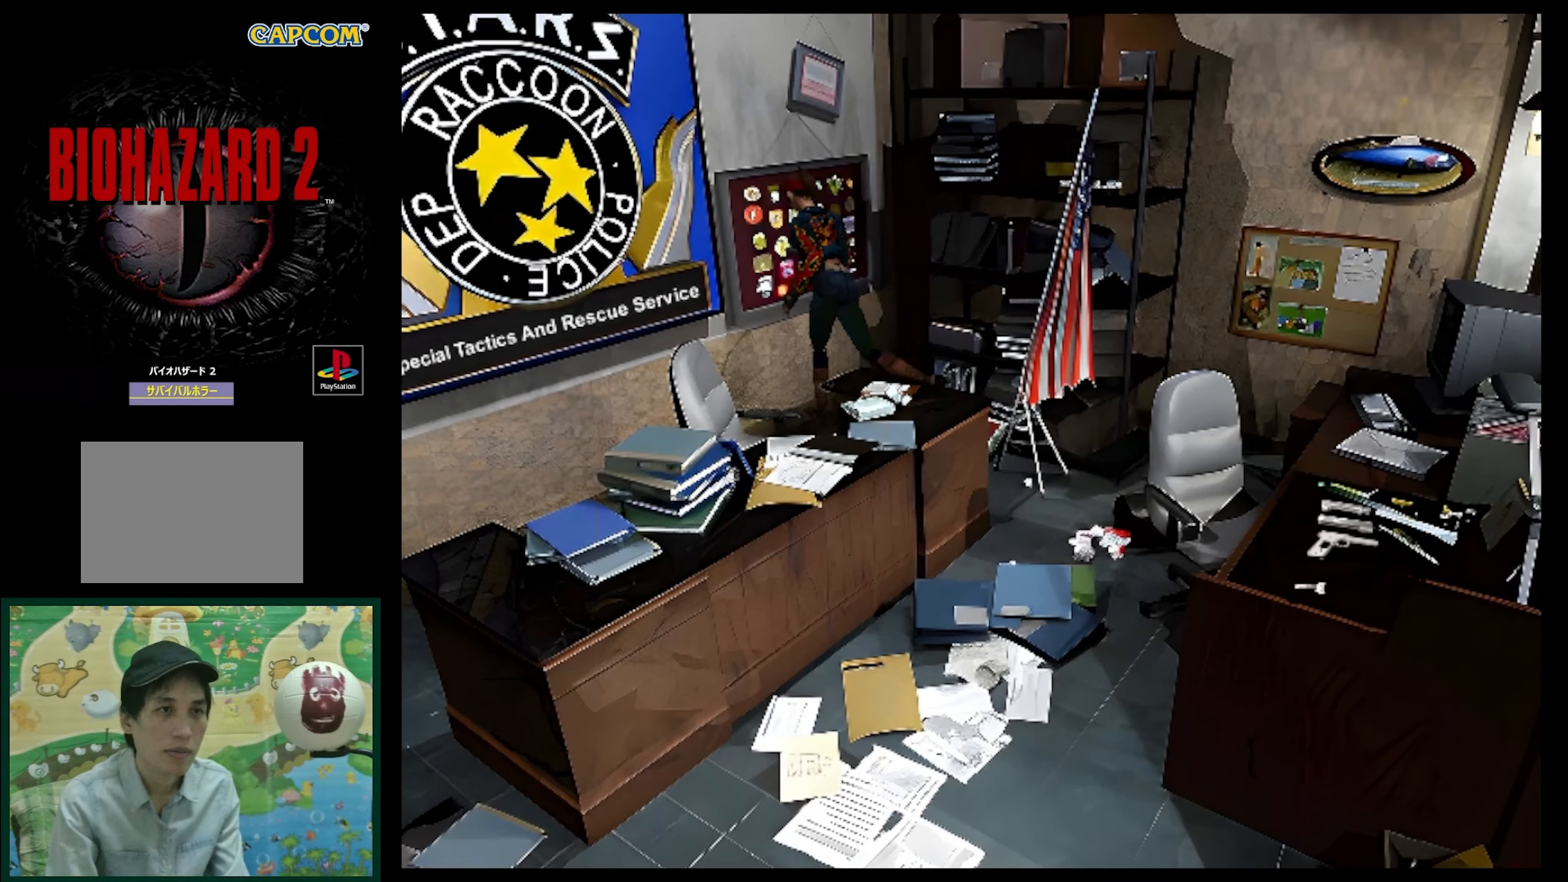
{"buttons": ["CROSS", "DPAD_LEFT"], "events": [[67, "CROSS", "down"], [167, "CROSS", "up"], [283, "CROSS", "down"], [400, "CROSS", "up"], [400, "DPAD_UP", "up"], [400, "SQUARE", "up"], [483, "CROSS", "down"]]}
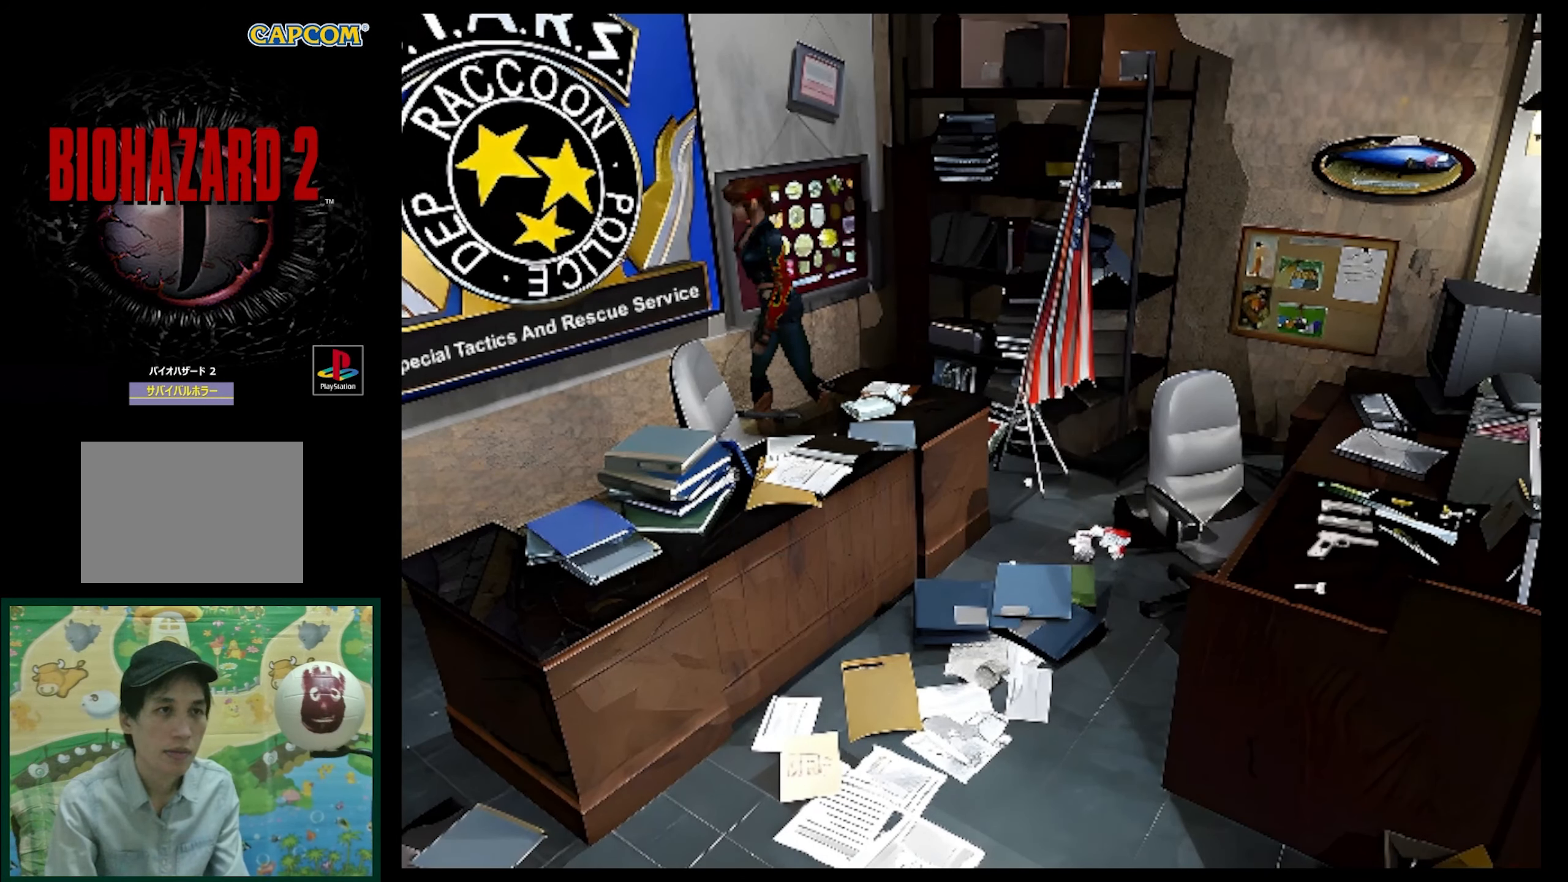
{"buttons": ["DPAD_UP"], "events": [[50, "DPAD_UP", "down"], [133, "CROSS", "up"], [167, "CROSS", "down"], [250, "DPAD_LEFT", "up"], [250, "SQUARE", "down"], [283, "CROSS", "up"], [467, "SQUARE", "up"]]}